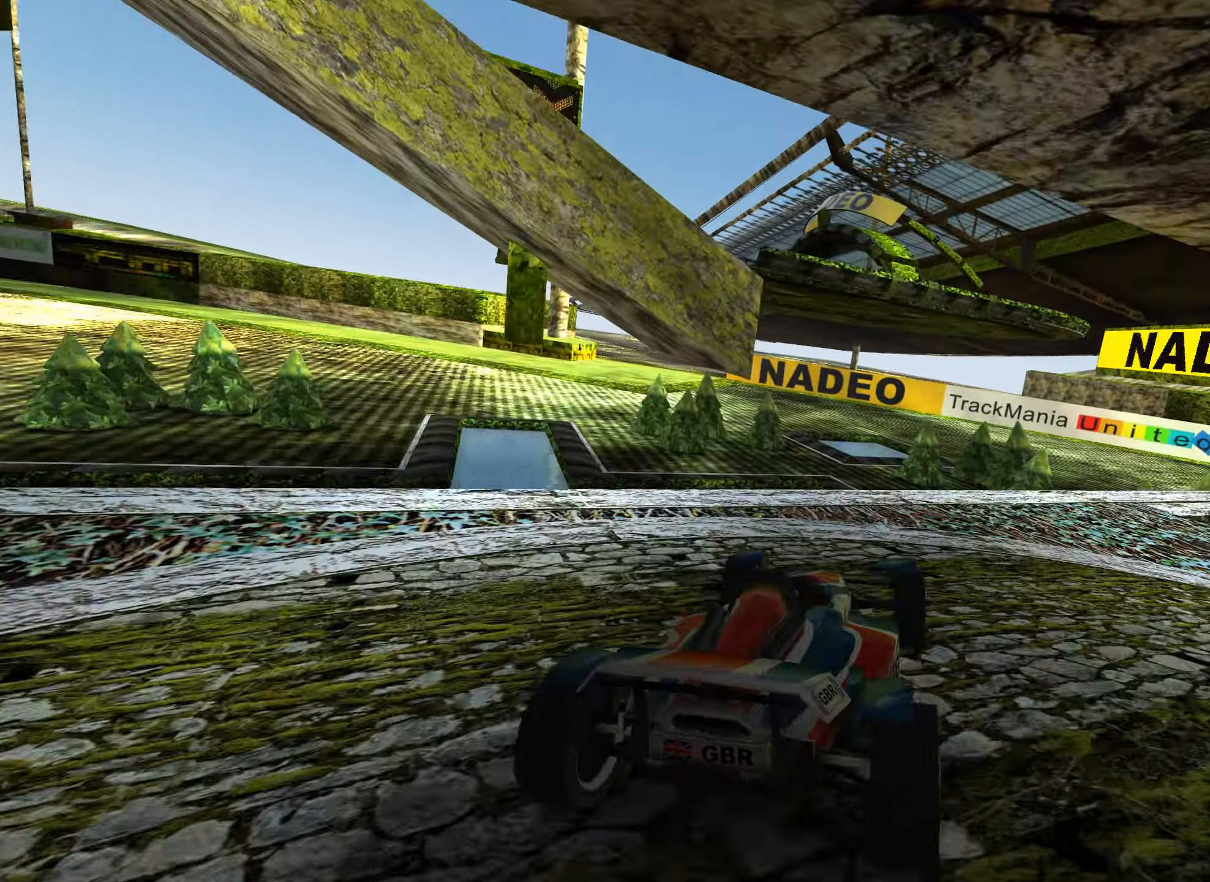
Gameplay with keyboard; each line is a JSON object with the keys held at the frame after it. "events" lists presses ("down") and releases ("up") of "down", "left", "right" and "up" between this image and that frame as [ms after this image, input, new state], when the widget could be followed in between. No other keys are recorded. Mouse input is not recorded.
{"keys": ["right"], "events": [[83, "right", "up"], [366, "right", "down"]]}
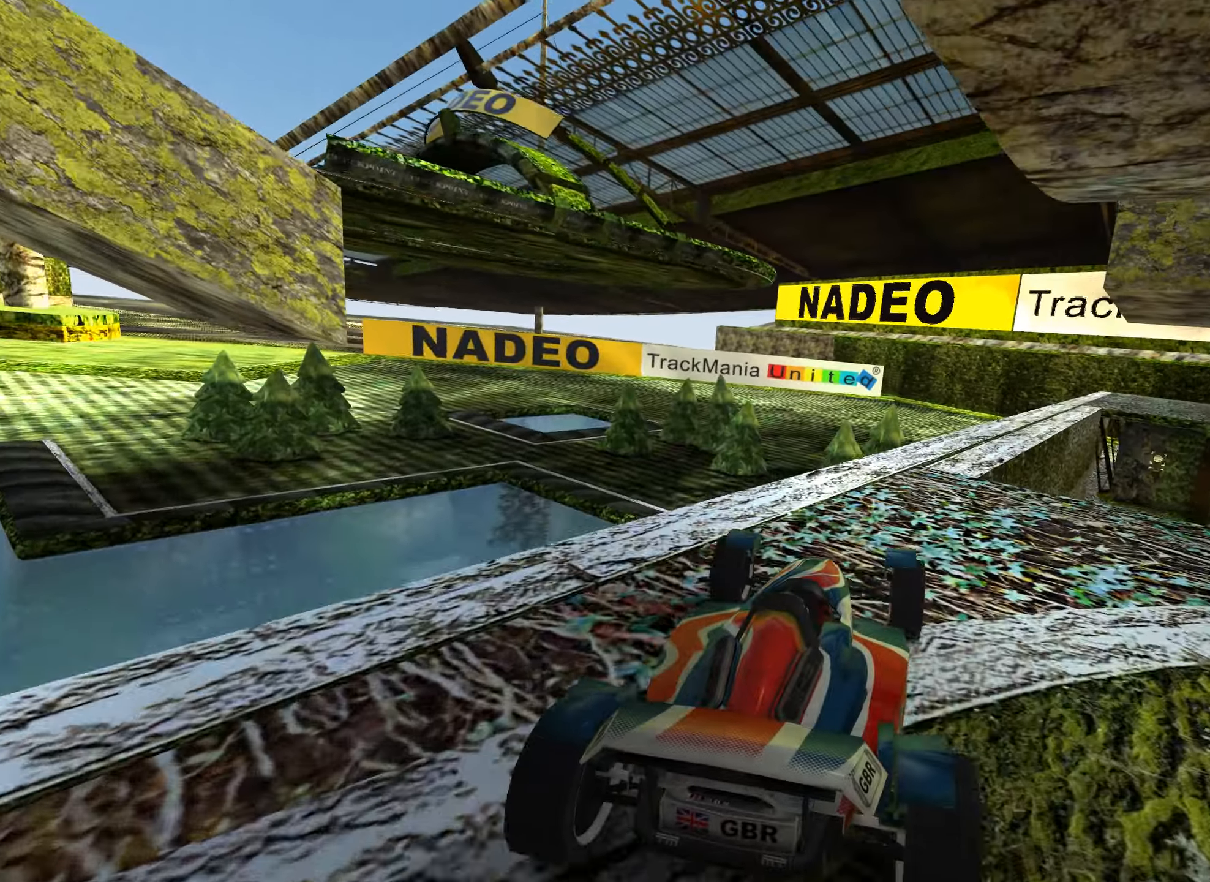
{"keys": ["right"], "events": [[16, "right", "up"], [383, "right", "down"]]}
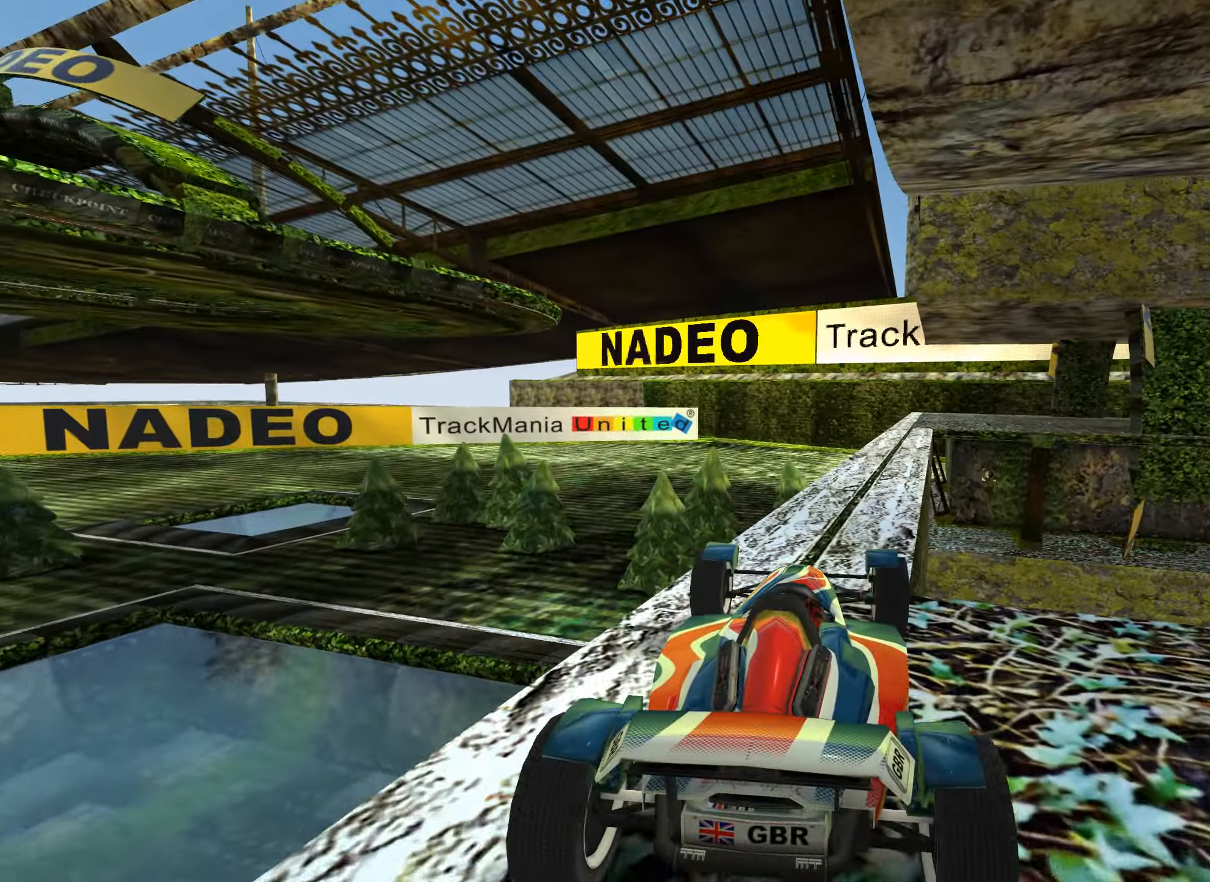
{"keys": ["up"], "events": [[16, "right", "up"], [383, "up", "down"]]}
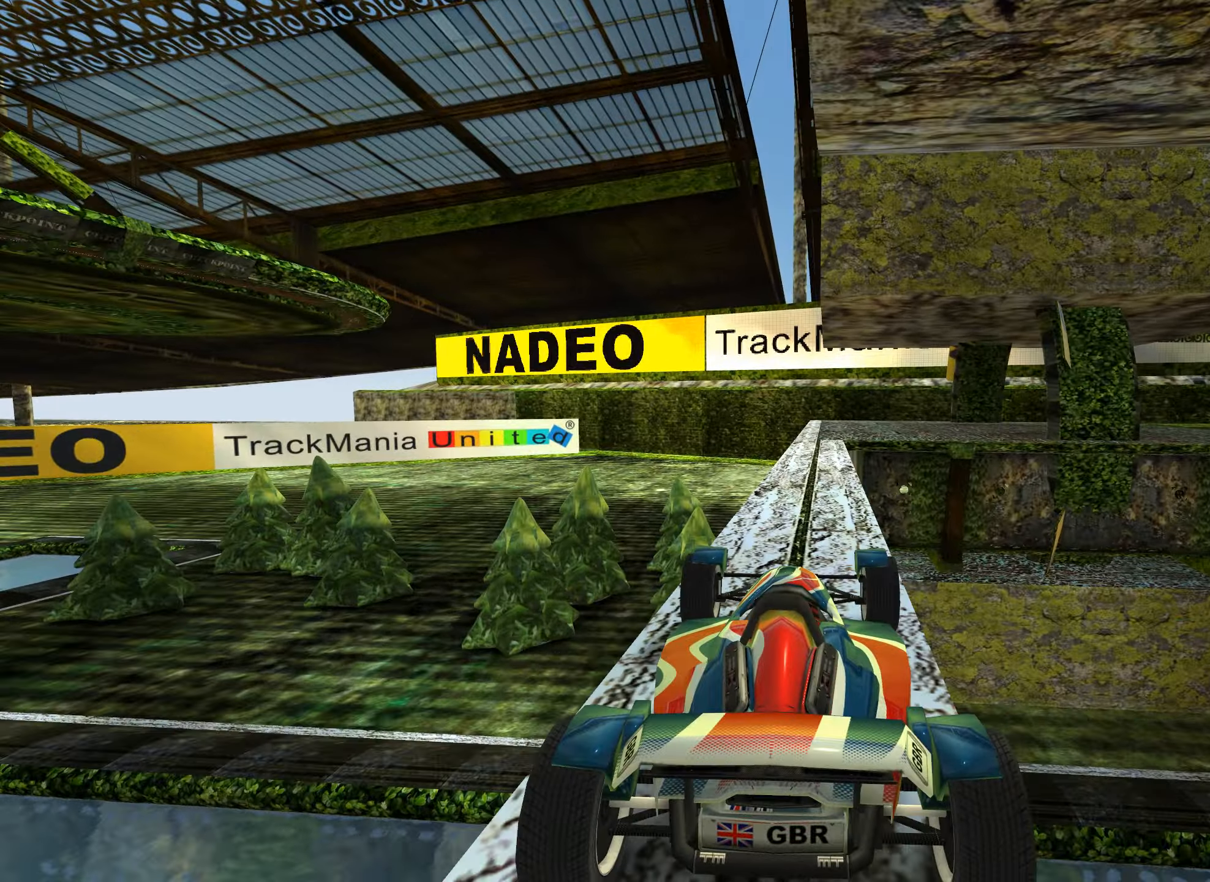
{"keys": ["up"], "events": [[300, "right", "down"], [366, "right", "up"]]}
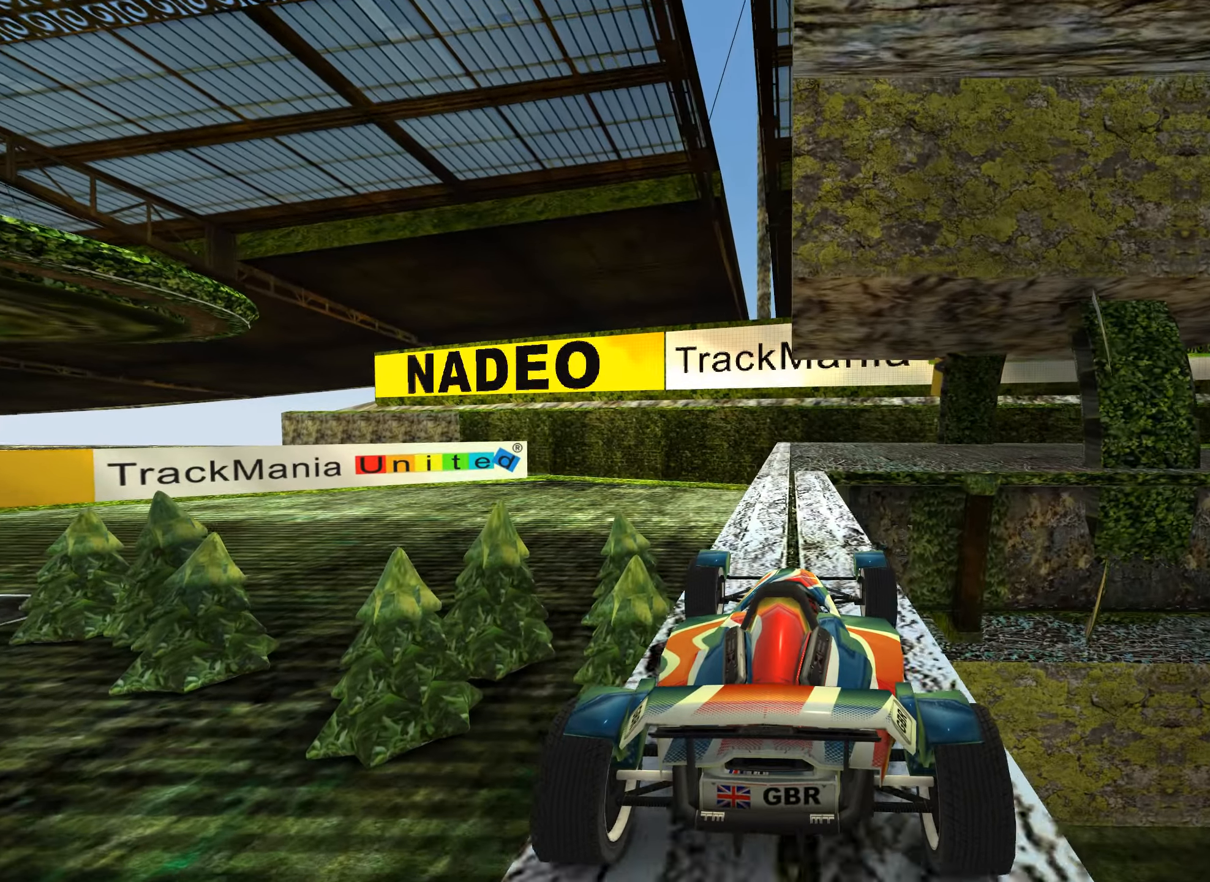
{"keys": ["up"], "events": [[150, "left", "down"], [216, "left", "up"]]}
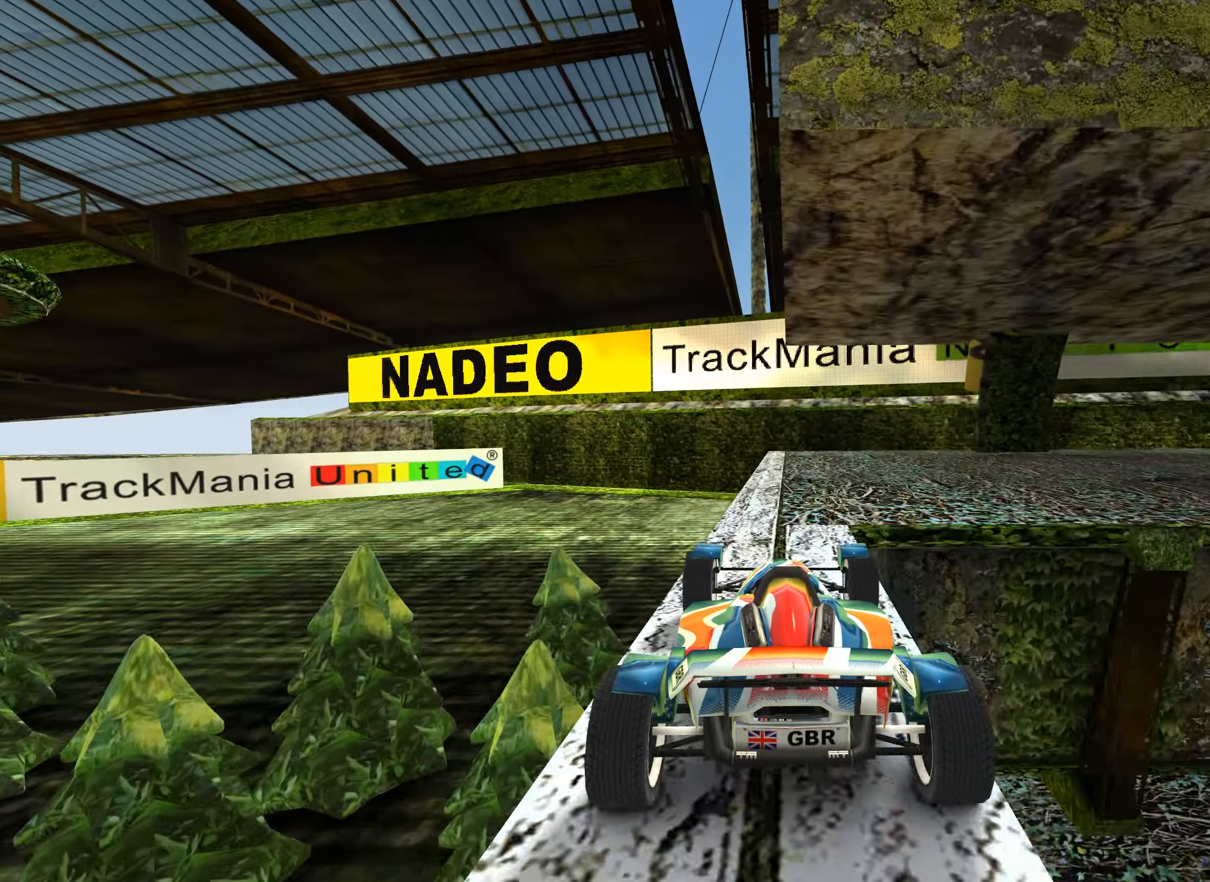
{"keys": ["right", "up"], "events": [[50, "right", "down"], [116, "up", "up"], [450, "up", "down"]]}
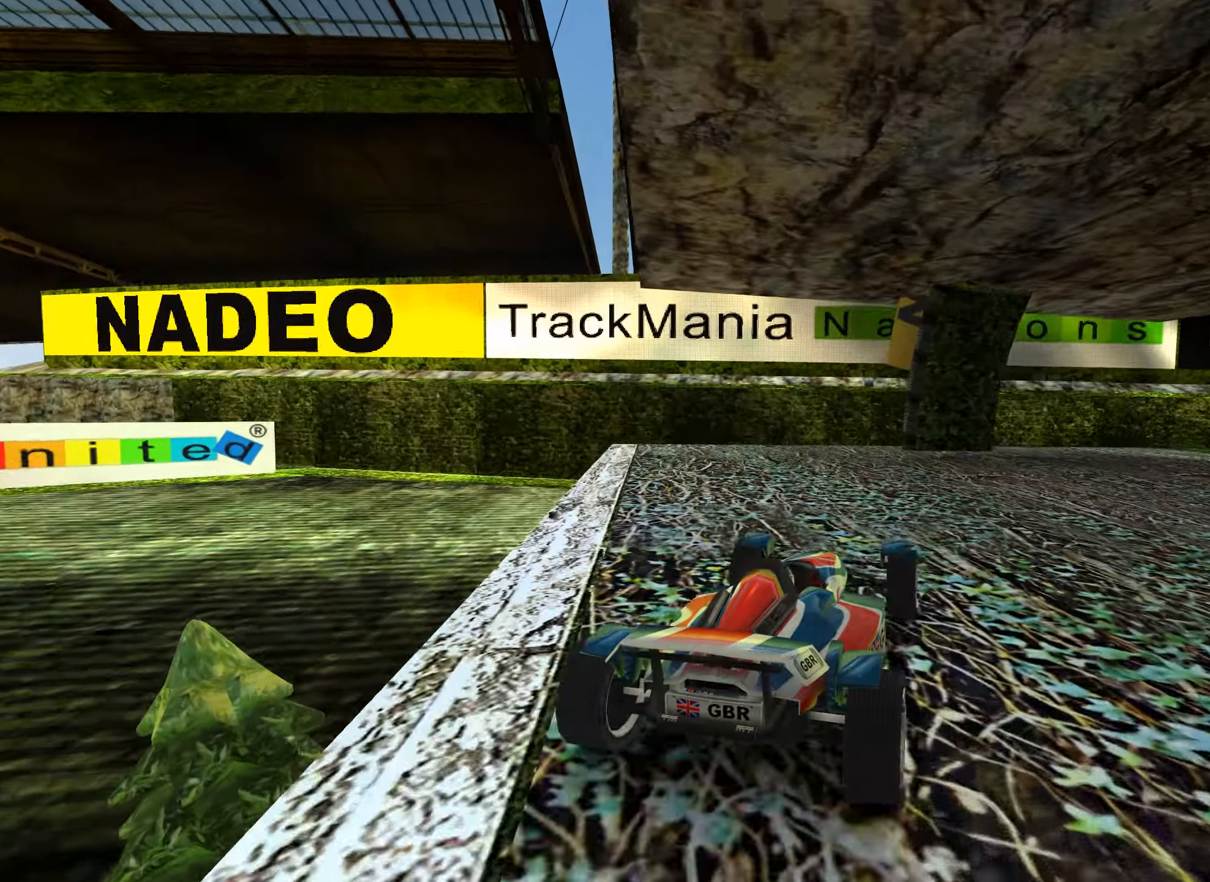
{"keys": ["right", "up"], "events": [[133, "right", "up"], [266, "right", "down"]]}
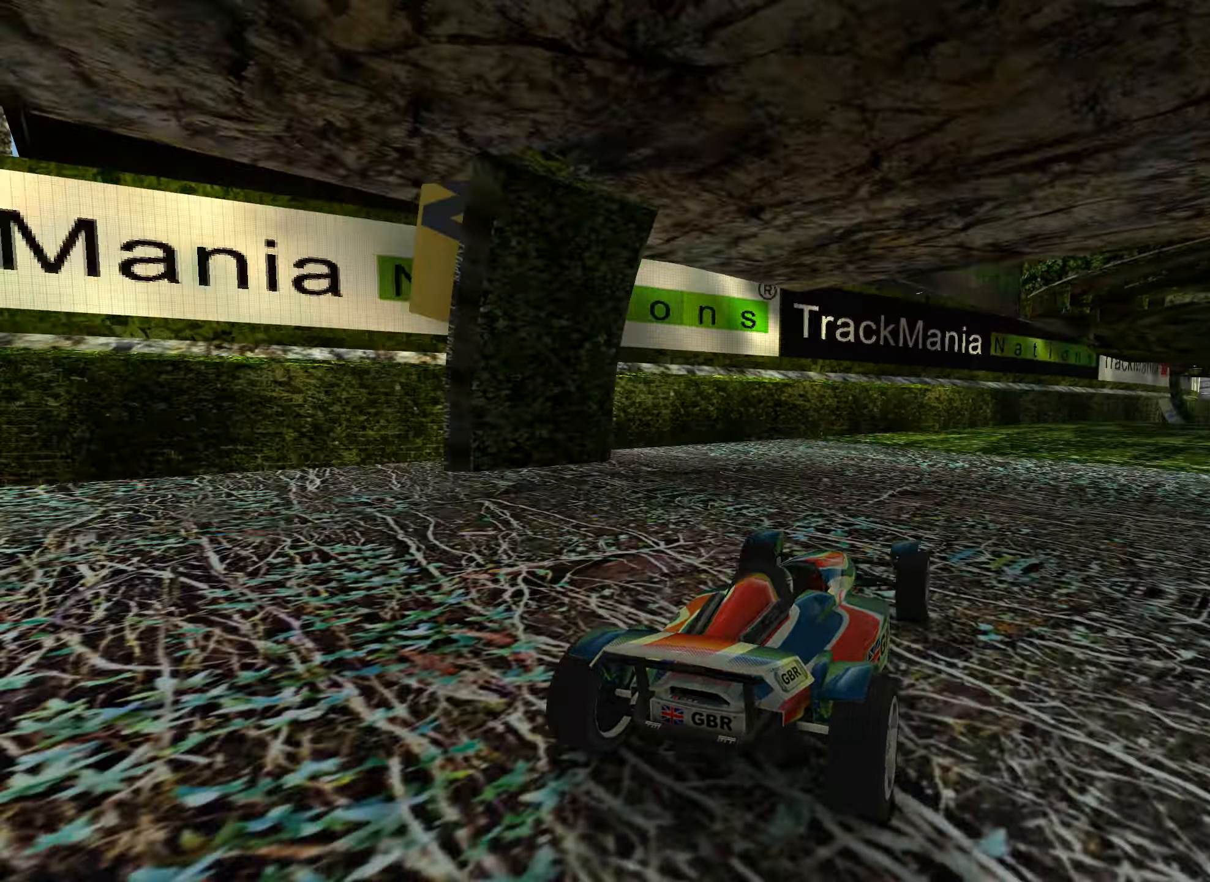
{"keys": ["left", "up"], "events": [[50, "right", "up"], [449, "left", "down"]]}
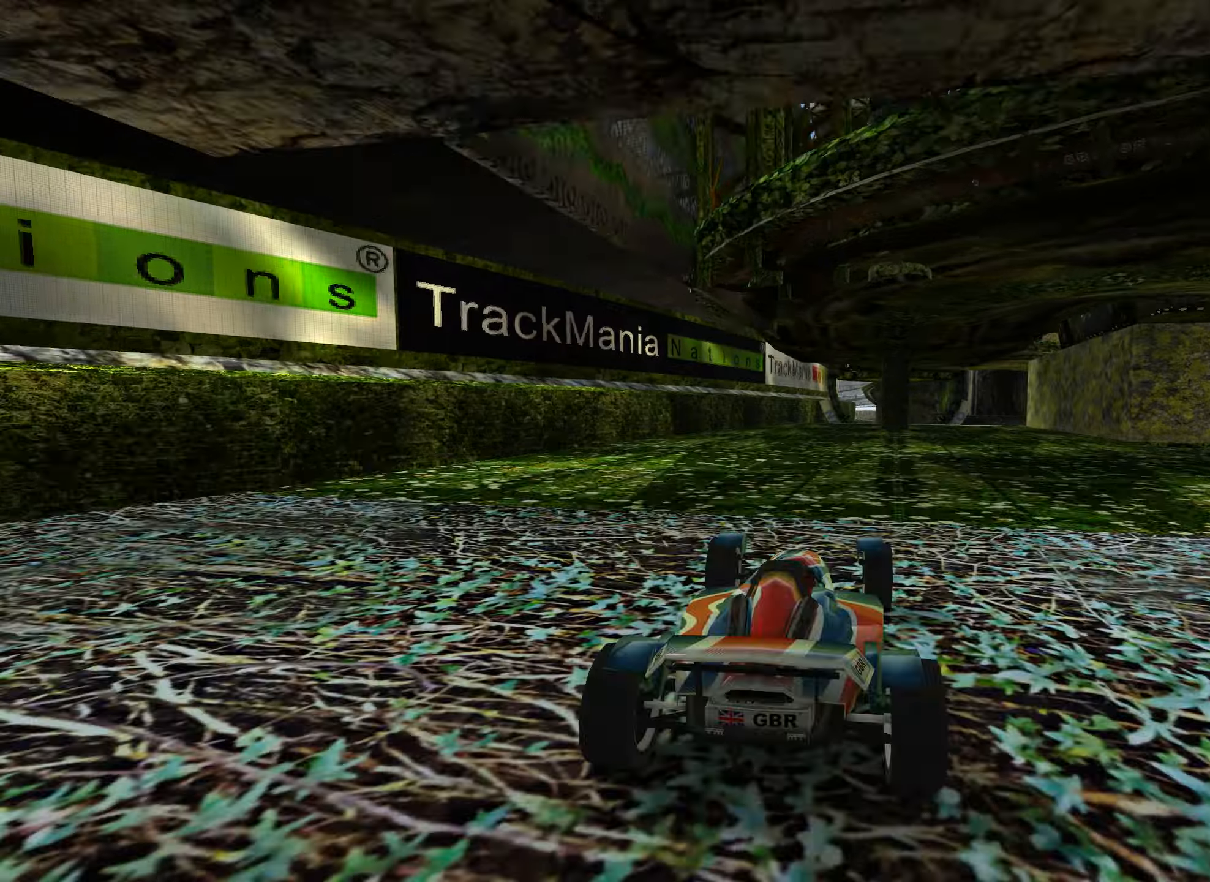
{"keys": ["up"], "events": [[33, "left", "up"], [200, "right", "down"], [350, "right", "up"]]}
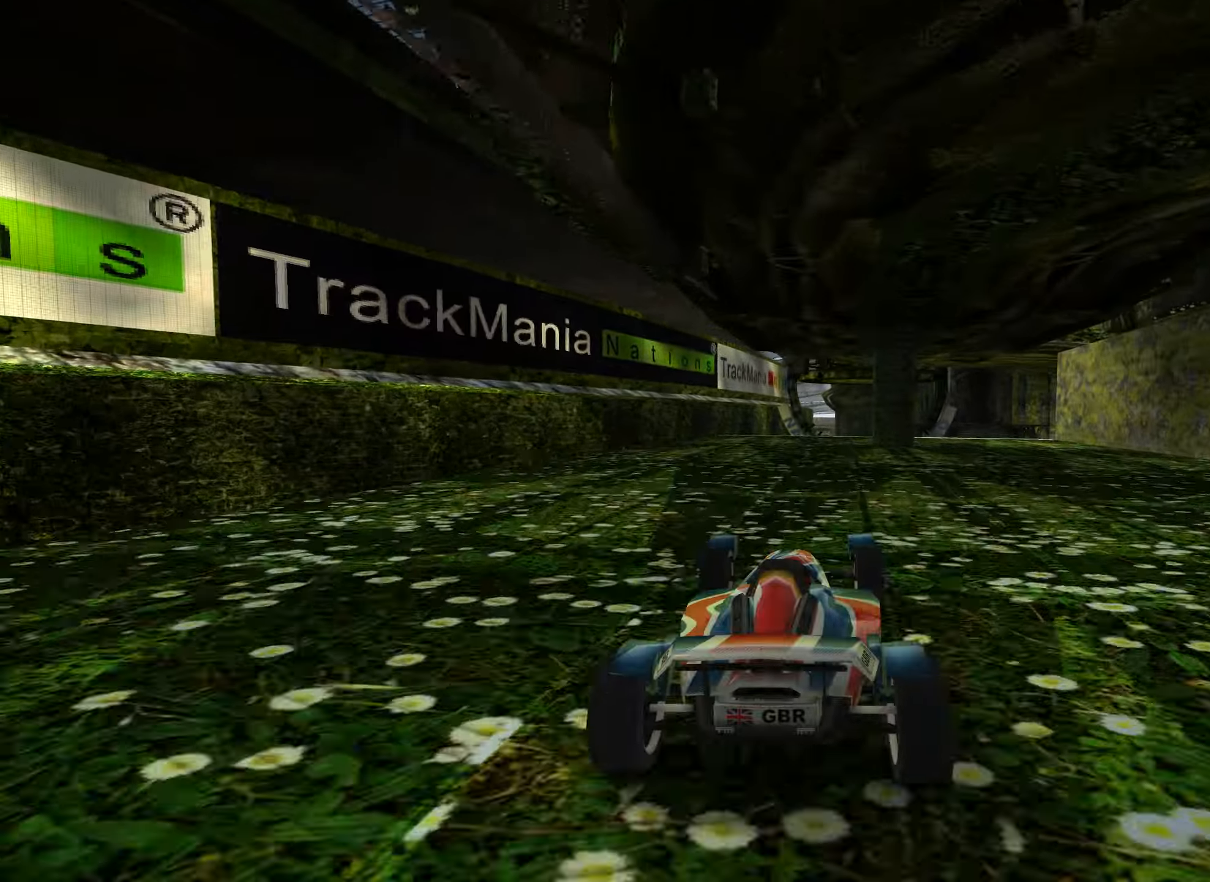
{"keys": ["up"], "events": [[317, "right", "down"], [400, "right", "up"]]}
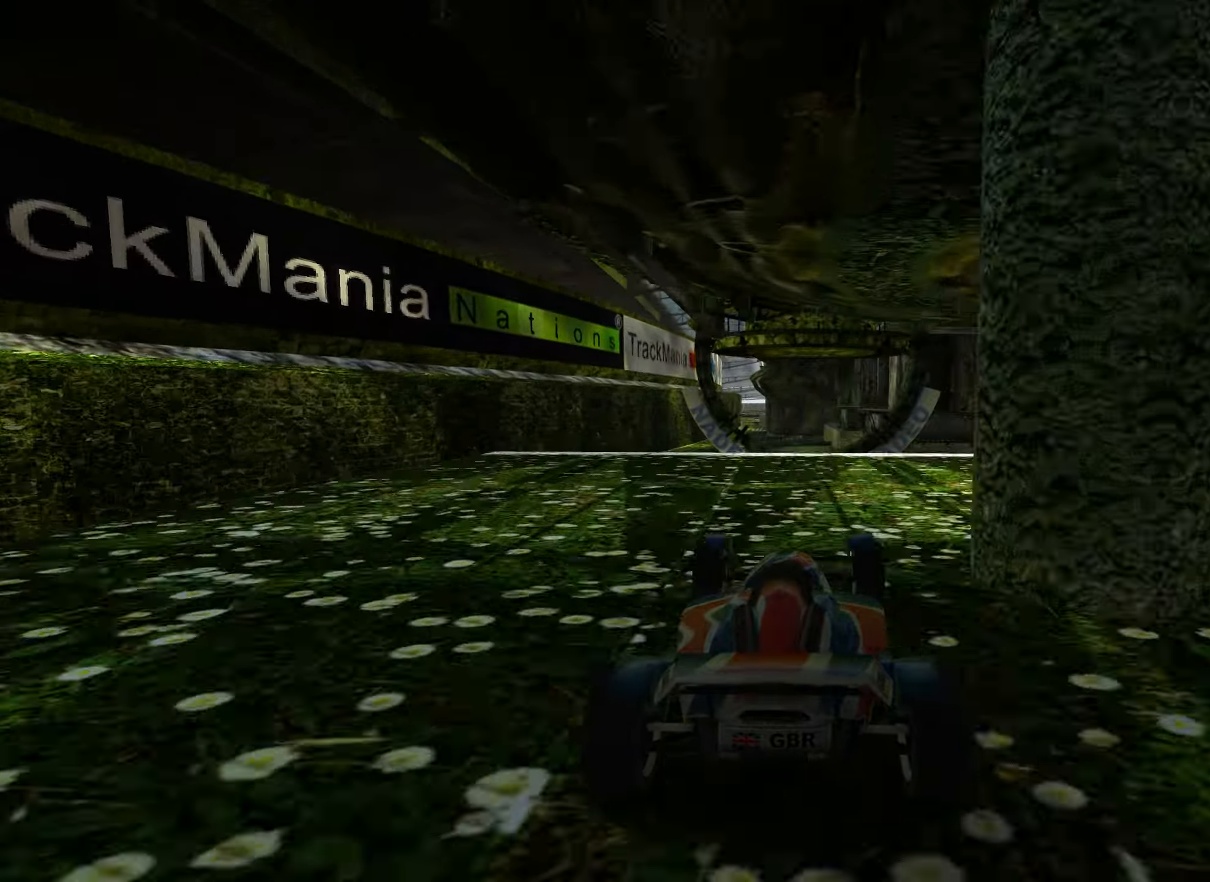
{"keys": ["up"], "events": [[367, "down", "down"], [450, "down", "up"]]}
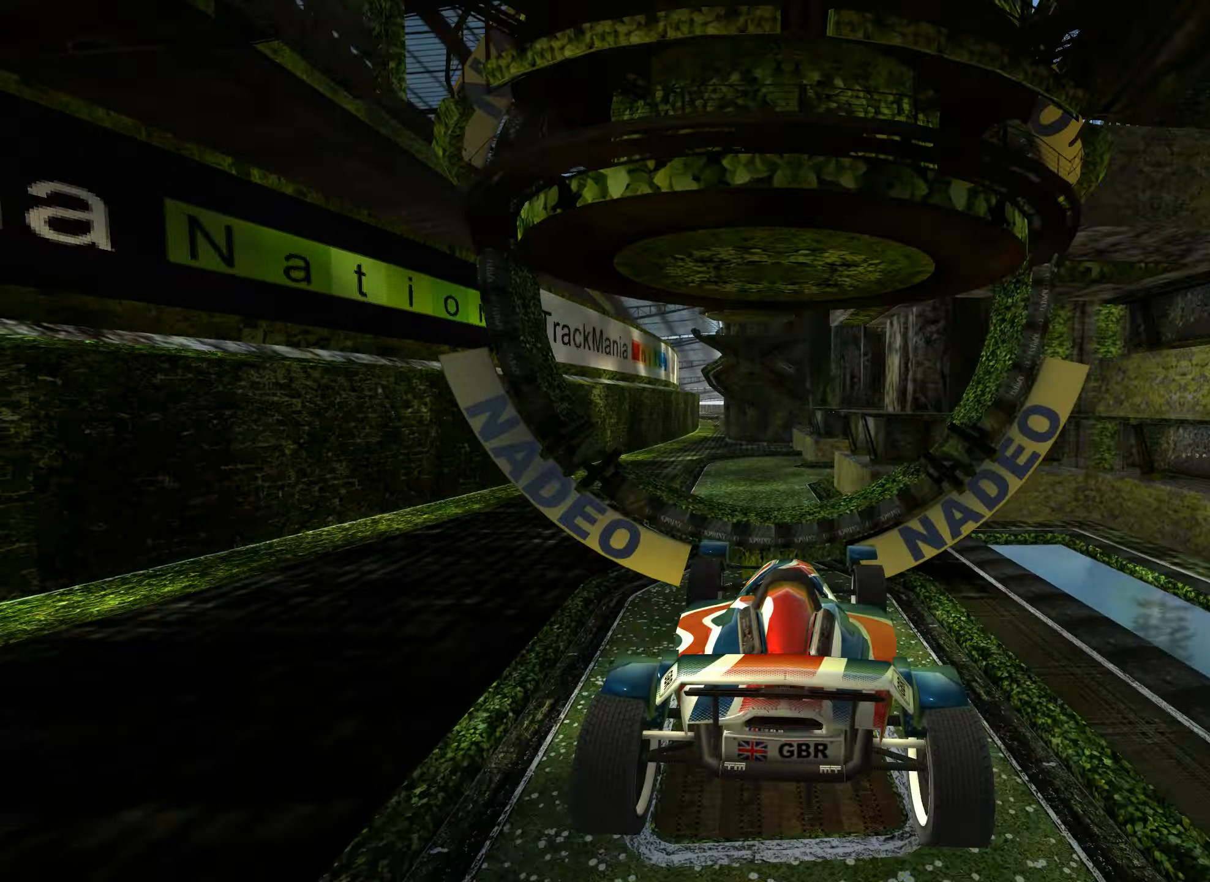
{"keys": ["down"], "events": [[17, "up", "up"], [267, "down", "down"]]}
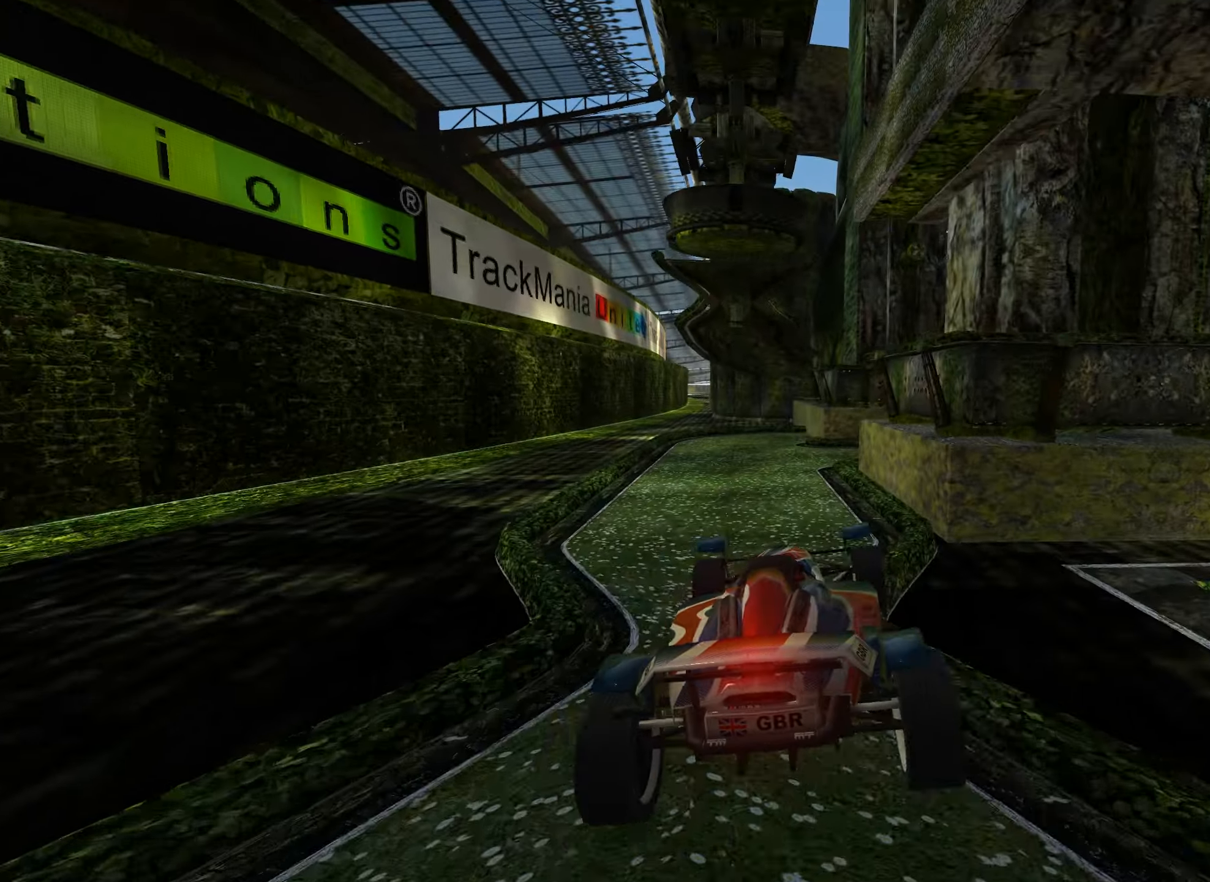
{"keys": ["down"], "events": []}
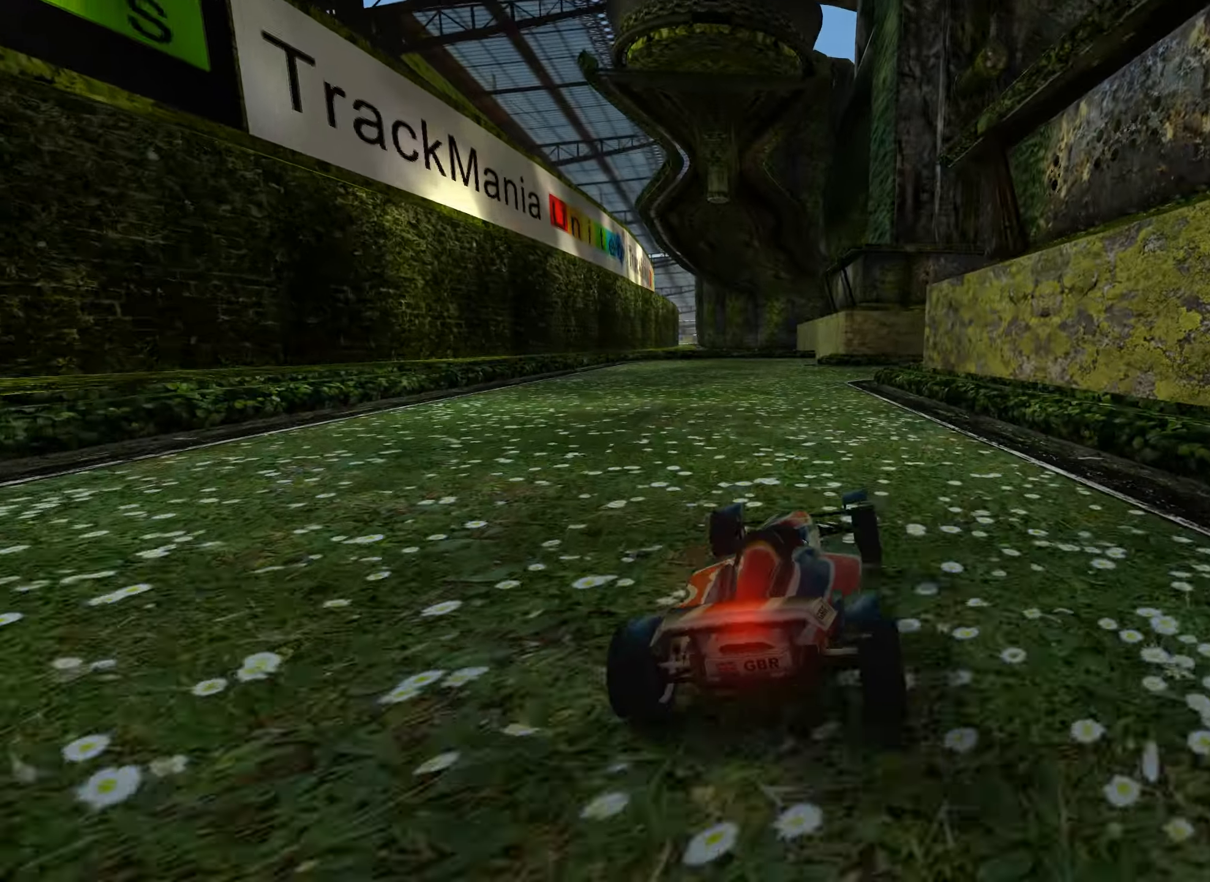
{"keys": ["down", "right"], "events": [[200, "right", "down"]]}
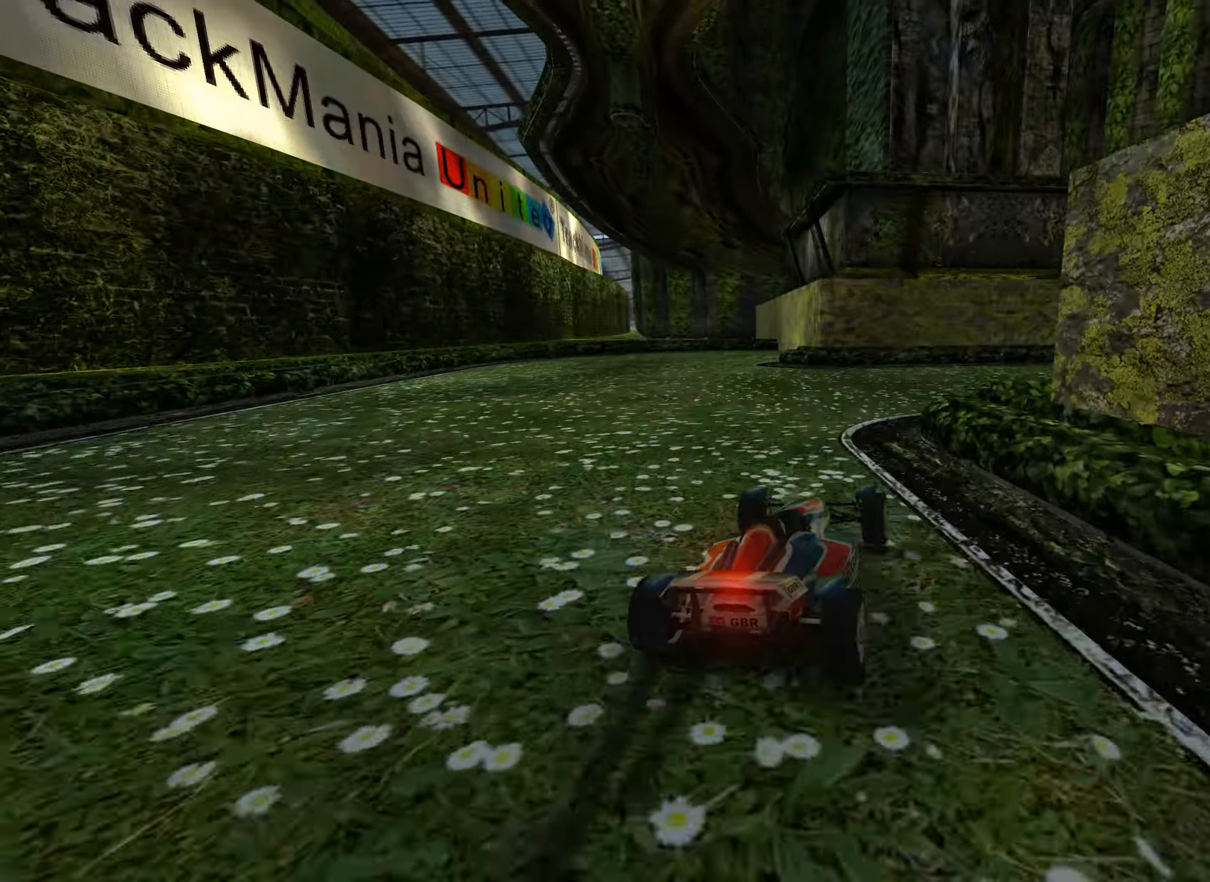
{"keys": ["right", "up"], "events": [[167, "down", "up"], [383, "up", "down"]]}
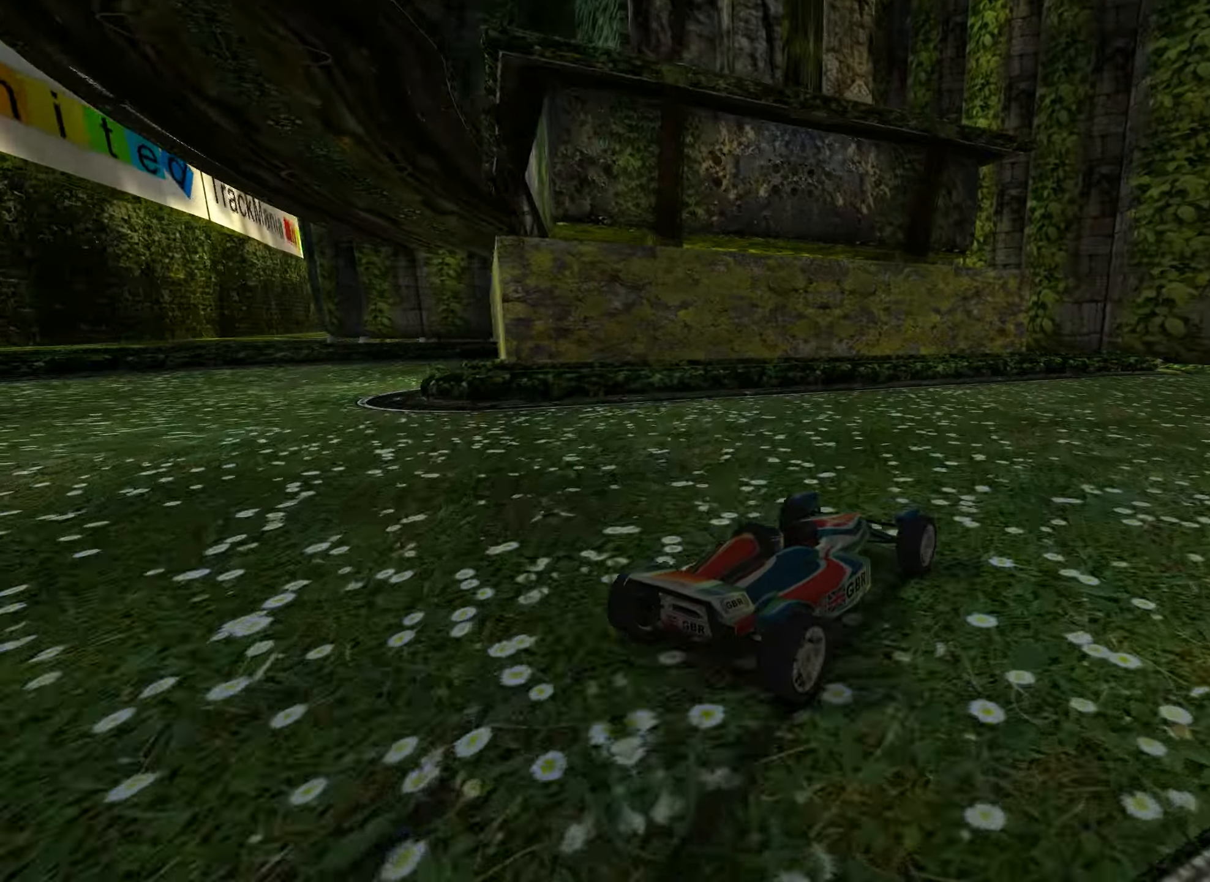
{"keys": ["right", "up"], "events": [[100, "right", "up"], [233, "right", "down"]]}
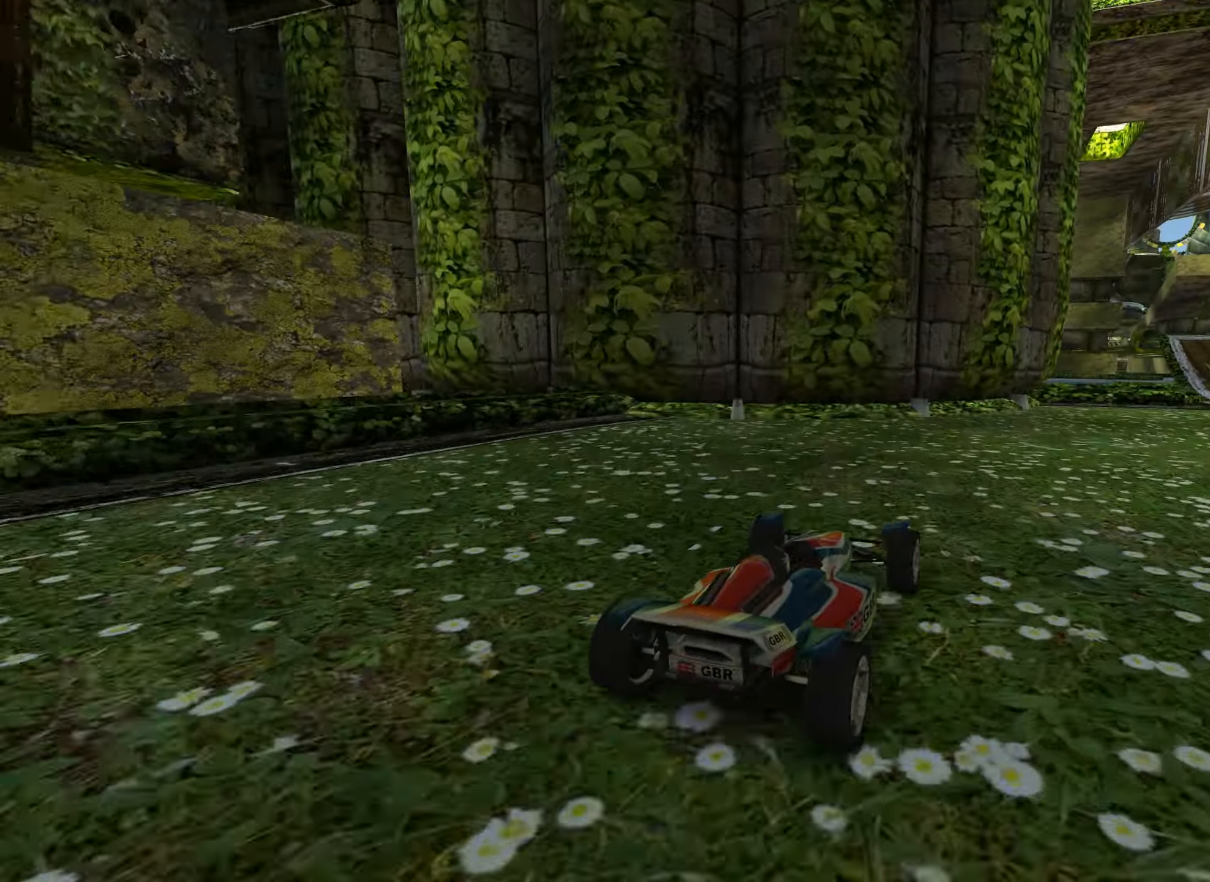
{"keys": ["left", "up"], "events": [[350, "right", "up"], [467, "left", "down"]]}
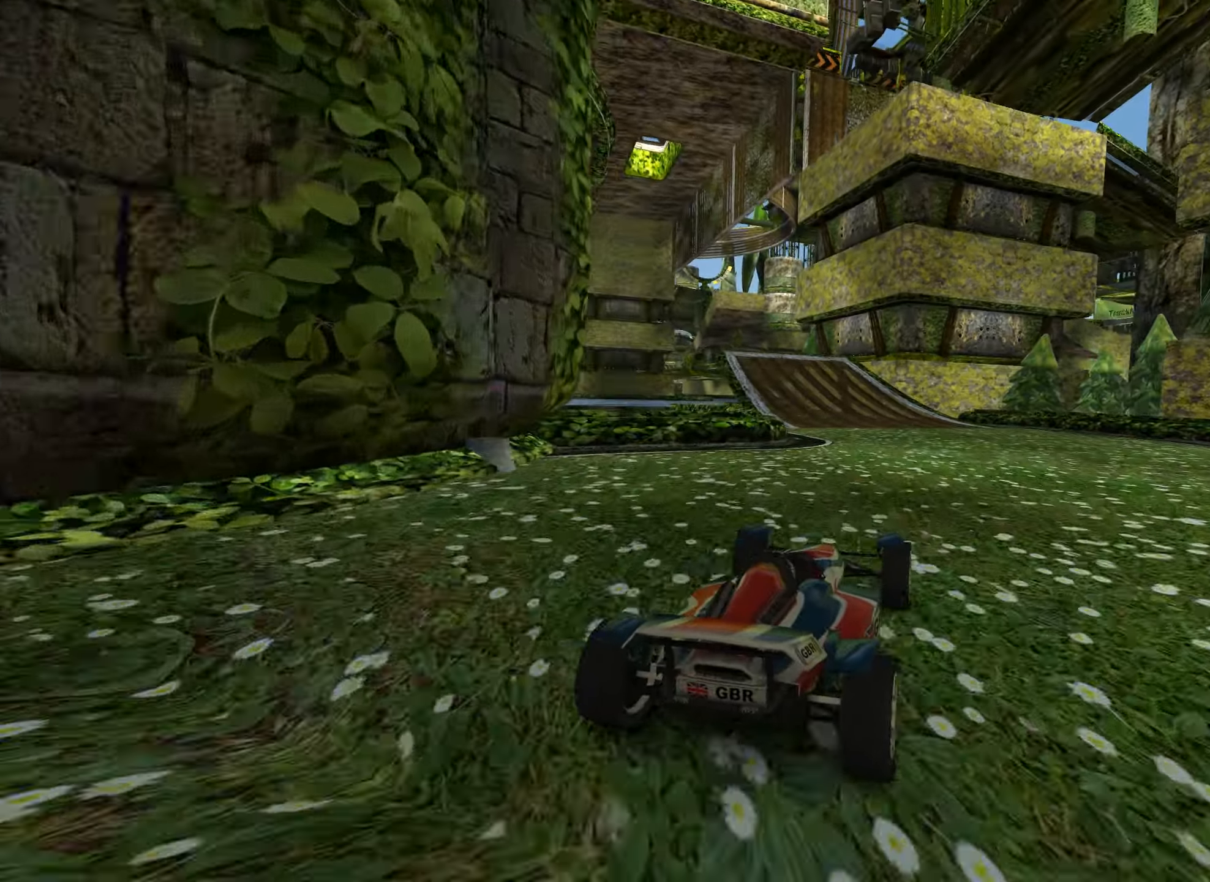
{"keys": ["up"], "events": [[317, "left", "up"]]}
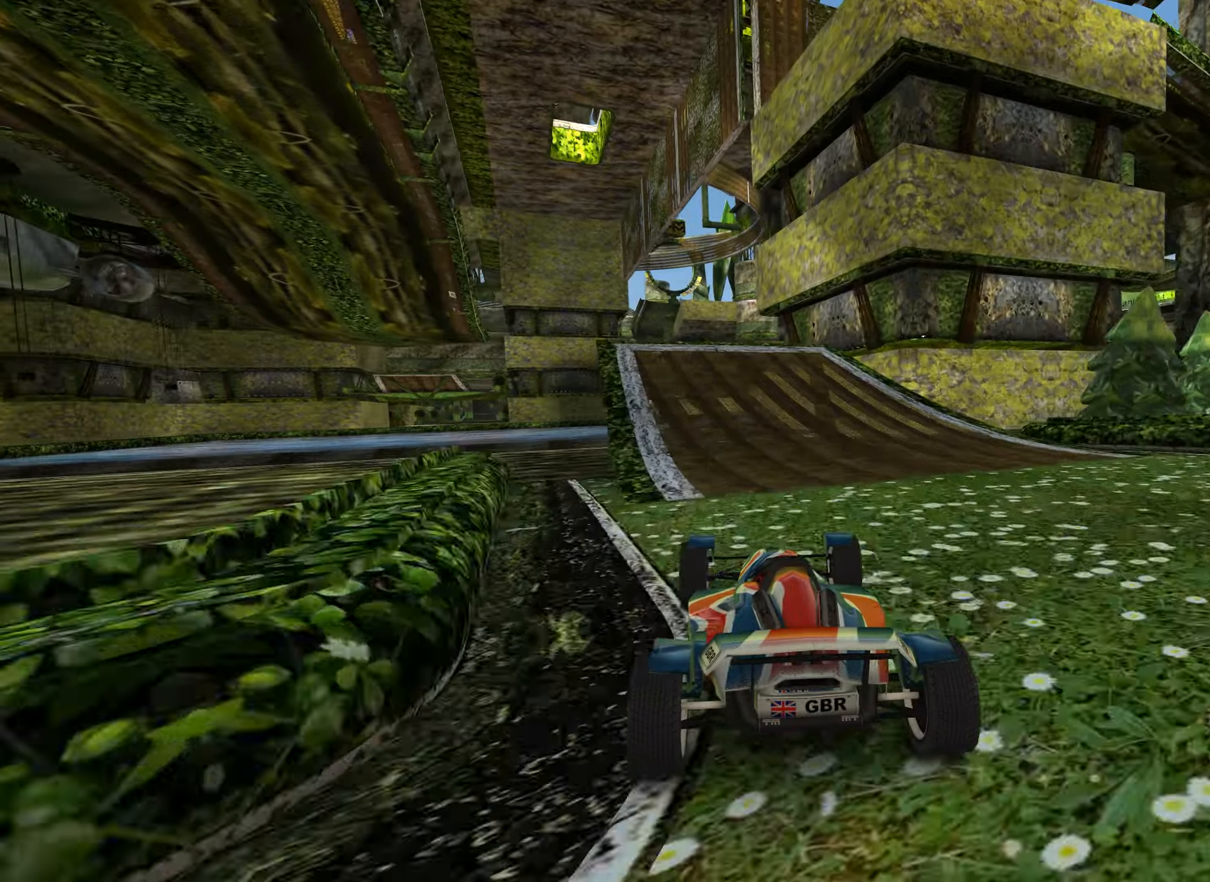
{"keys": ["up"], "events": [[334, "right", "down"], [417, "right", "up"]]}
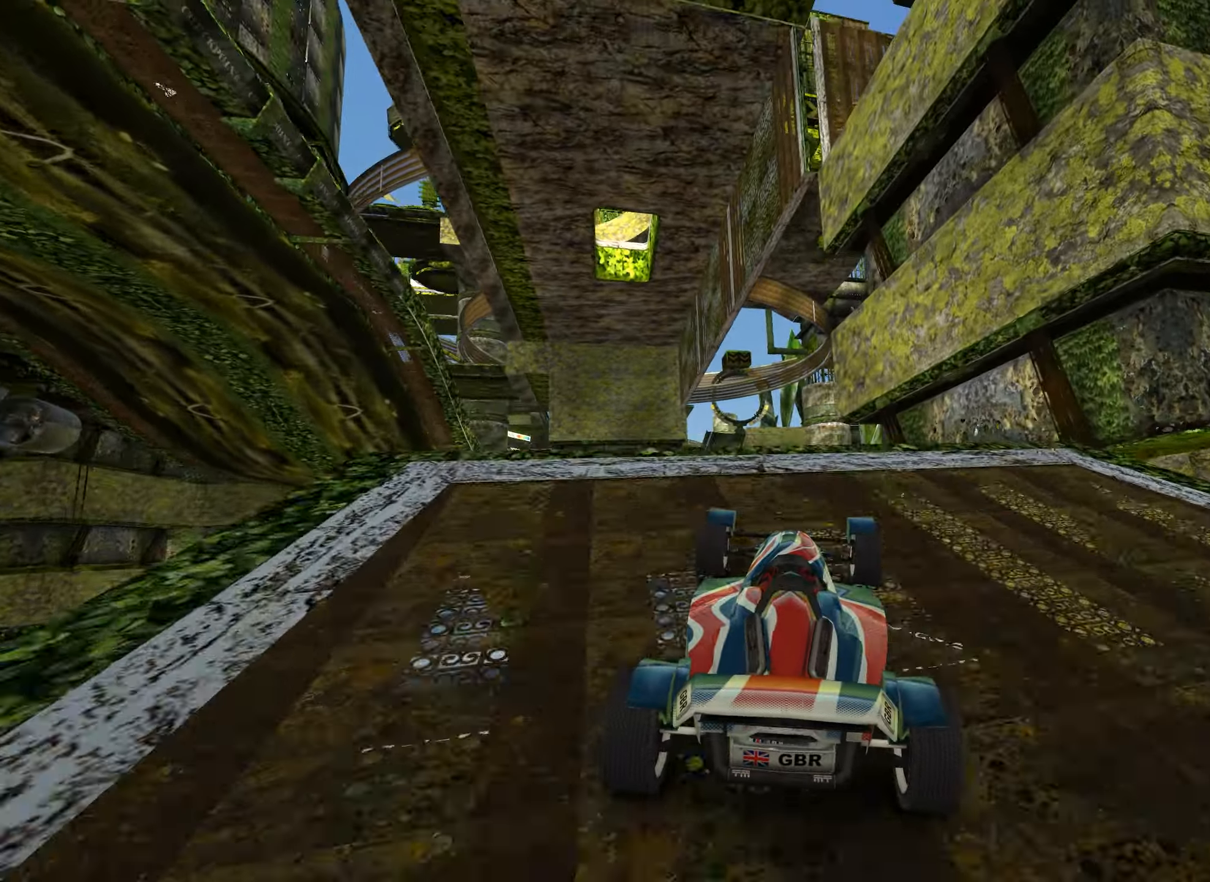
{"keys": ["right", "up"], "events": [[17, "left", "down"], [117, "left", "up"], [500, "right", "down"]]}
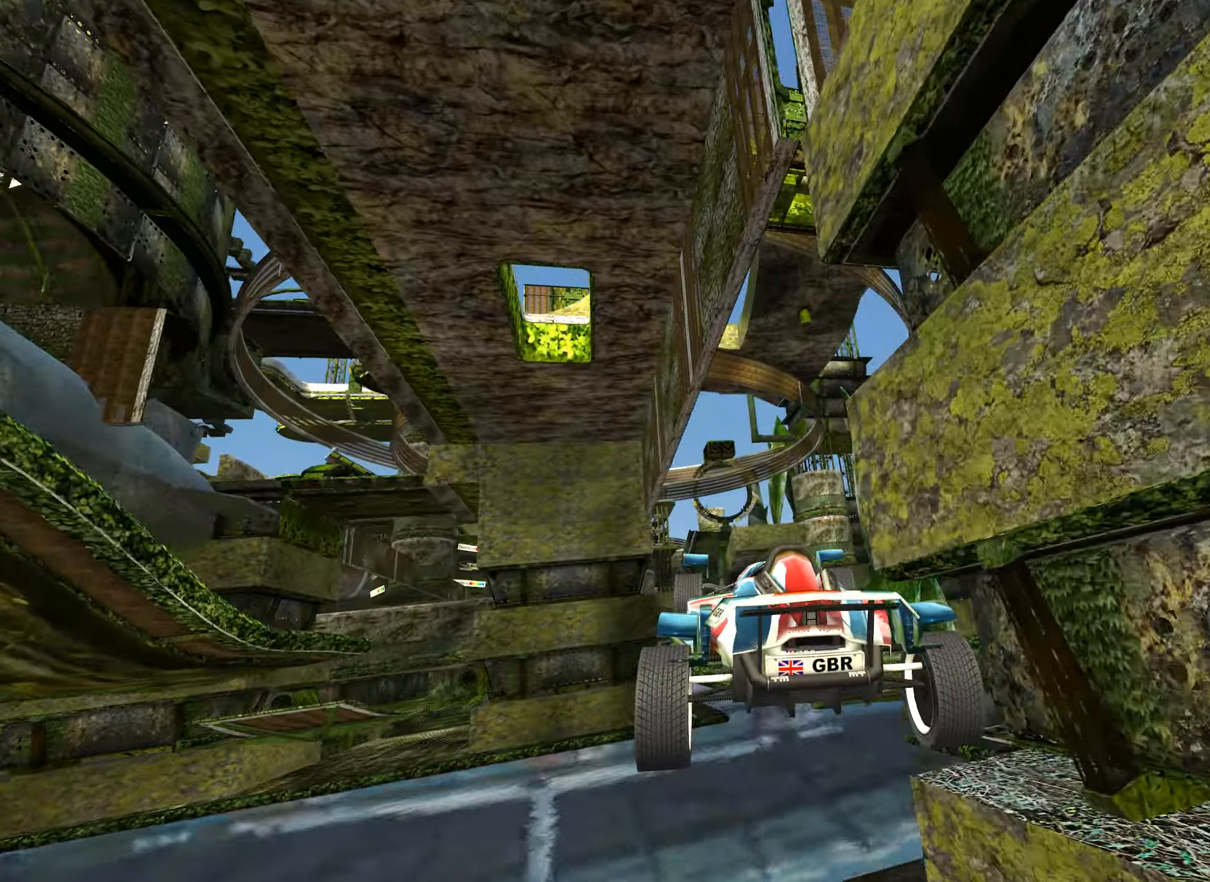
{"keys": ["right", "up"], "events": []}
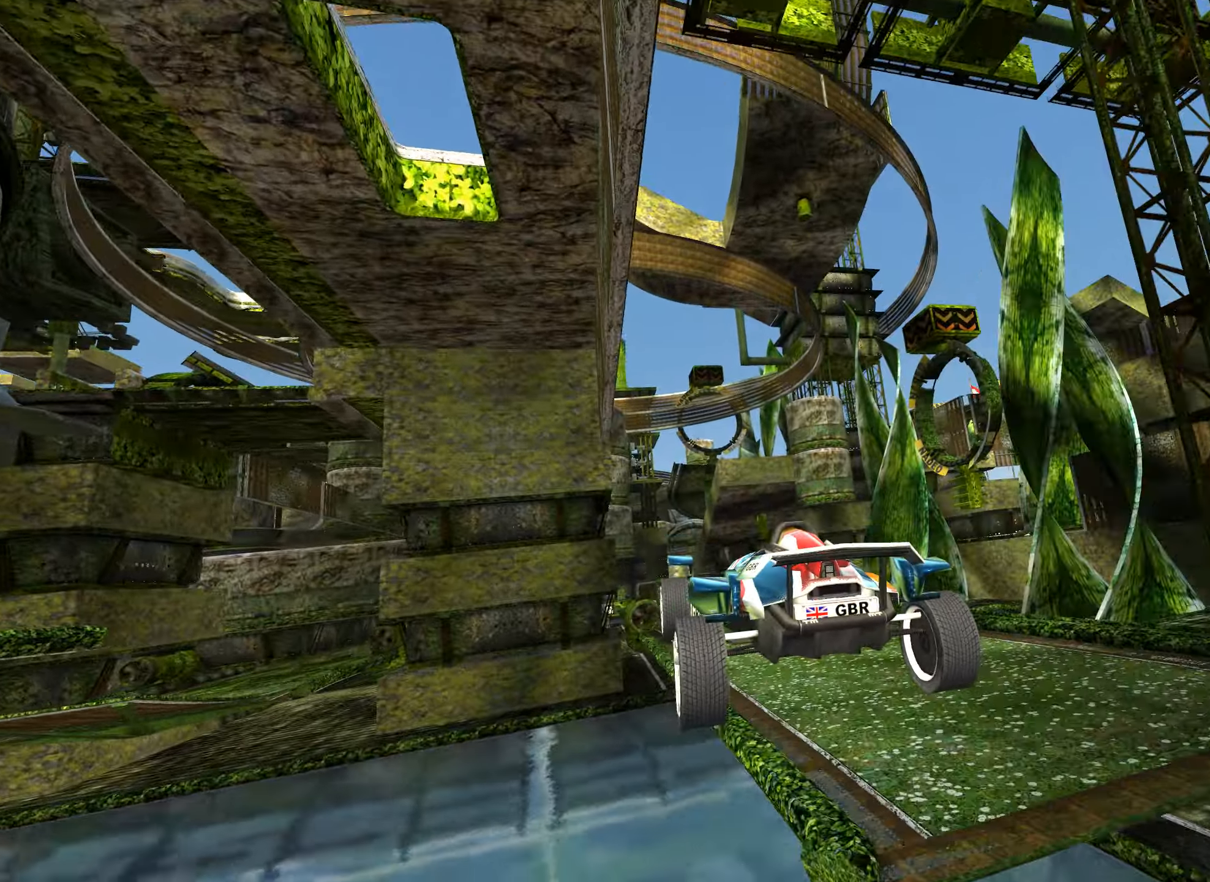
{"keys": ["up"], "events": [[117, "right", "up"]]}
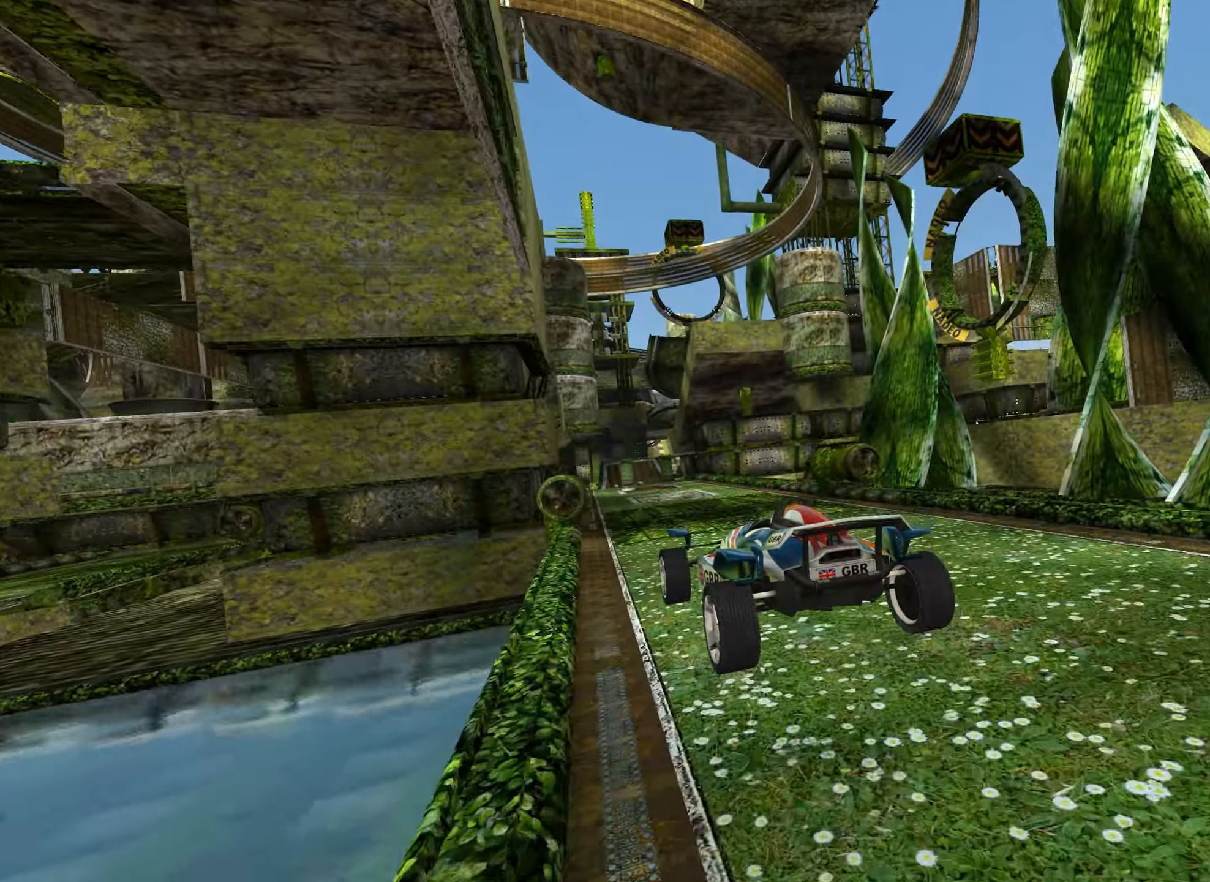
{"keys": ["up"], "events": []}
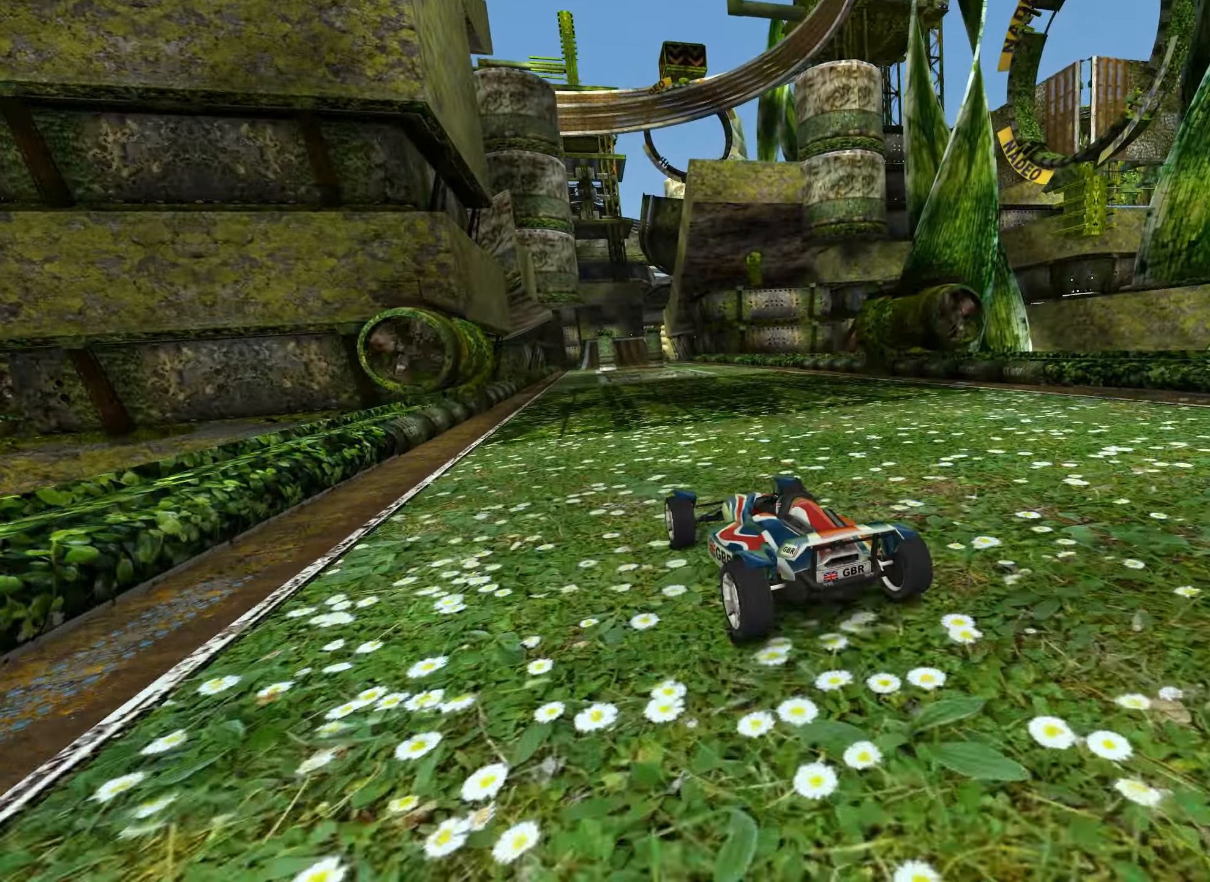
{"keys": ["up"], "events": []}
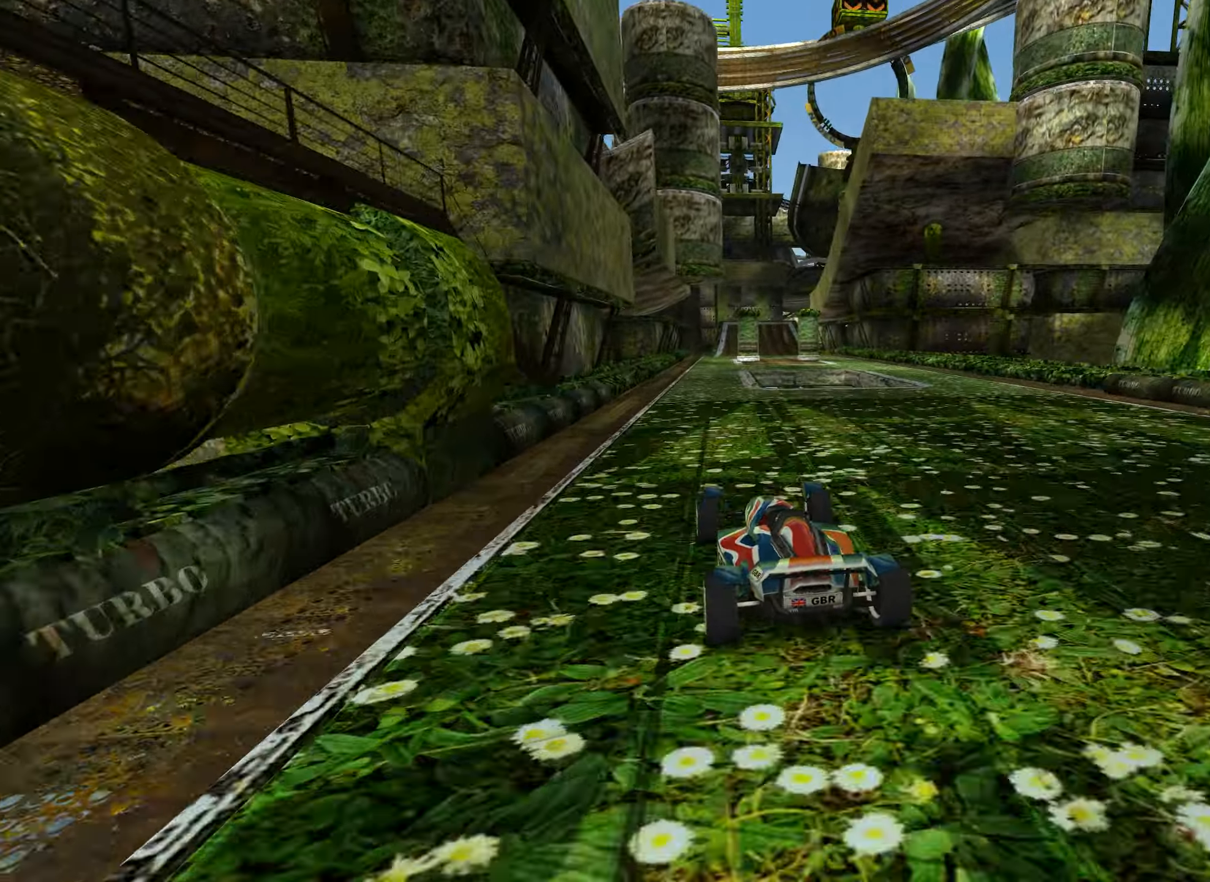
{"keys": ["up"], "events": [[300, "right", "down"], [367, "right", "up"]]}
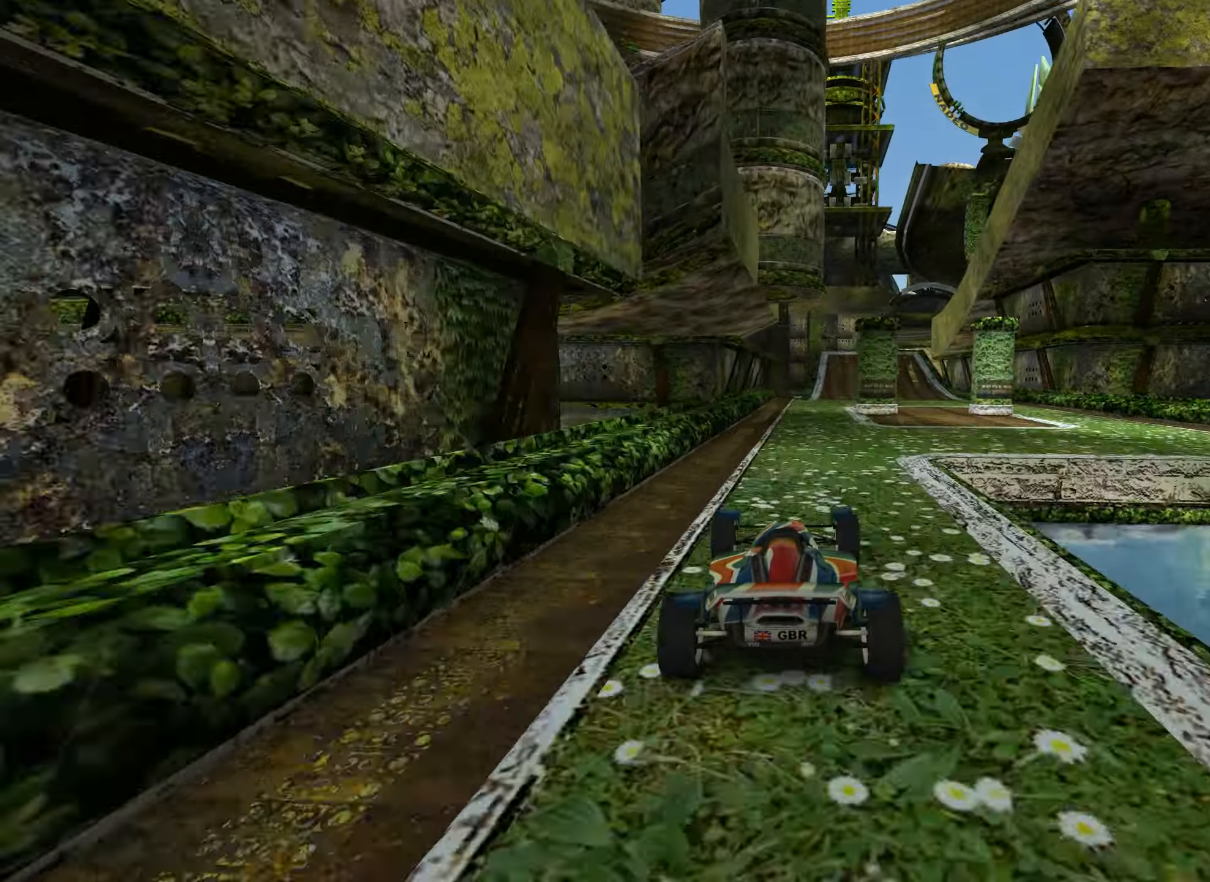
{"keys": ["up"], "events": [[100, "right", "down"], [234, "right", "up"], [350, "right", "down"], [484, "right", "up"]]}
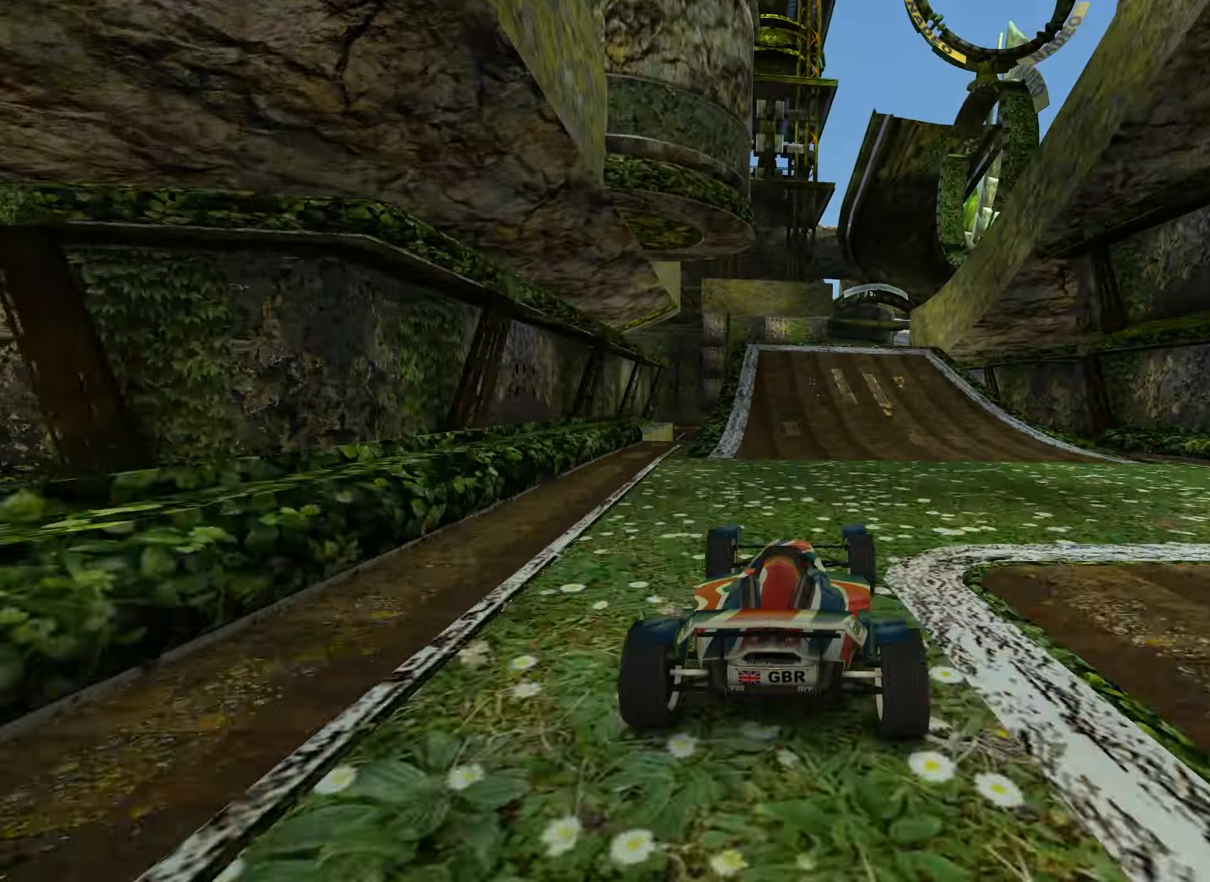
{"keys": [], "events": [[484, "up", "up"]]}
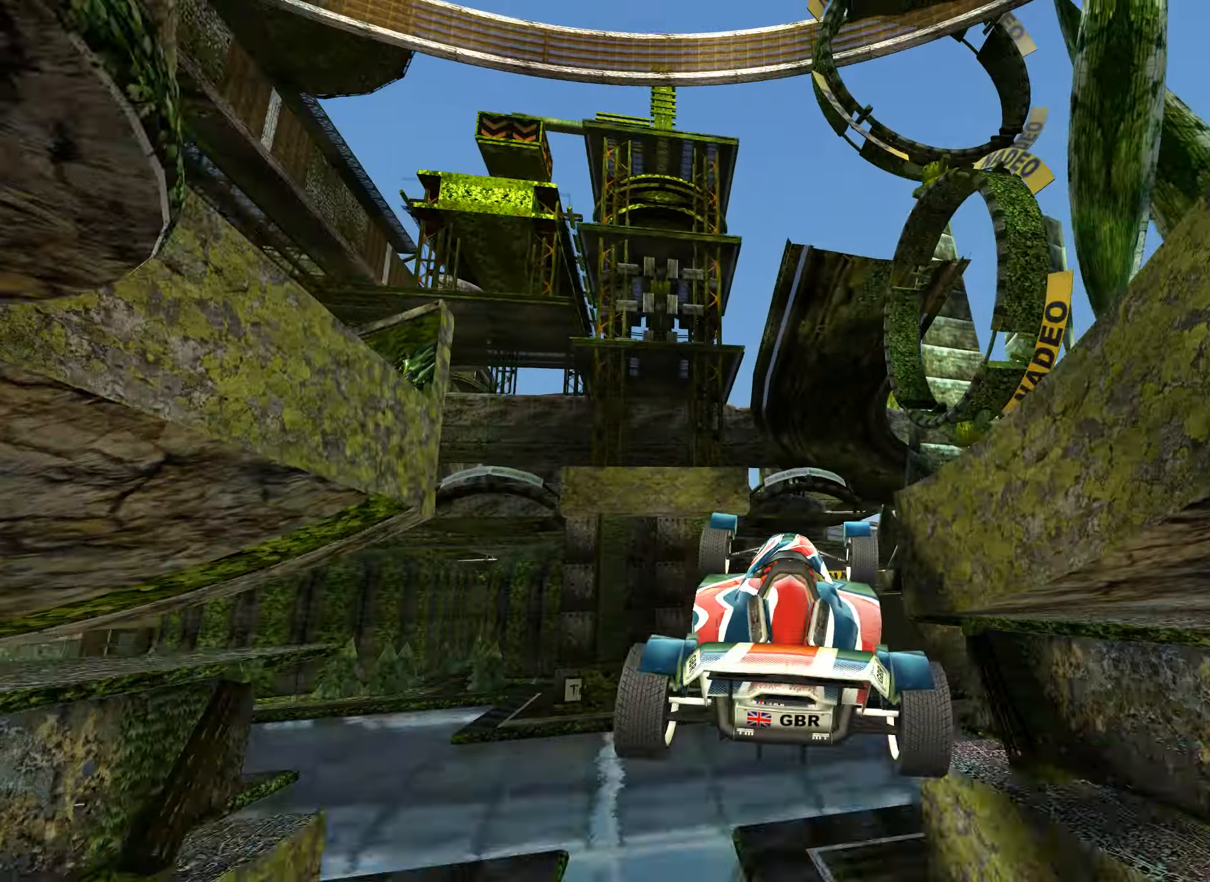
{"keys": ["up"], "events": [[334, "up", "down"]]}
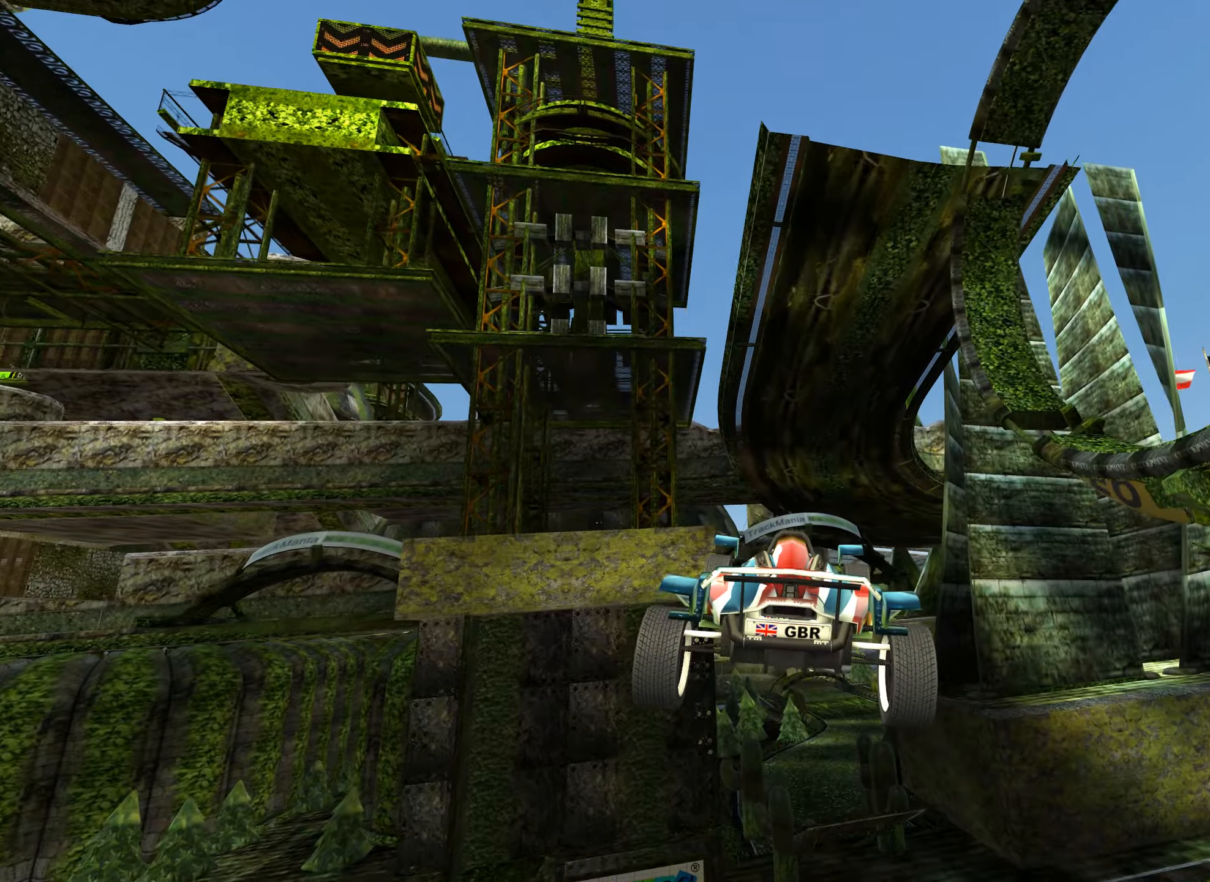
{"keys": ["up"], "events": []}
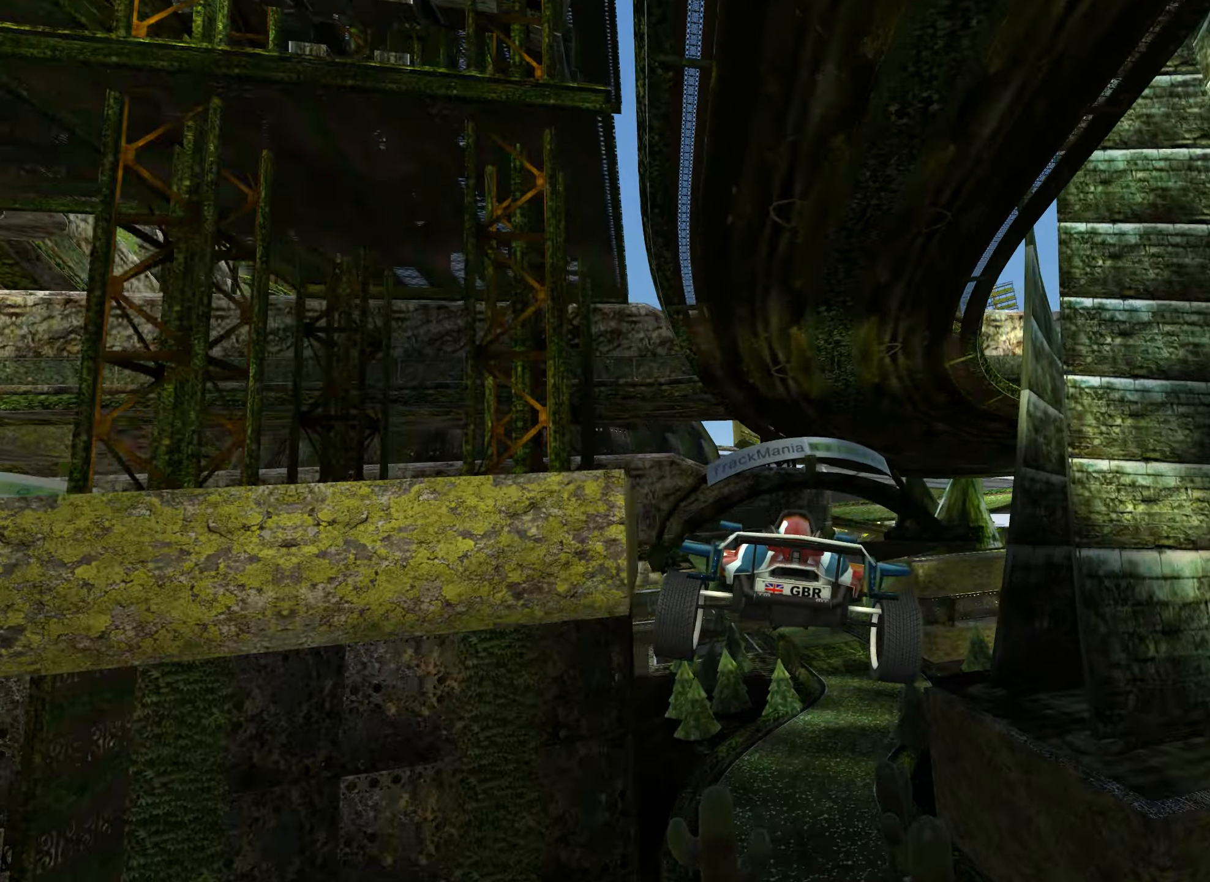
{"keys": ["up"], "events": []}